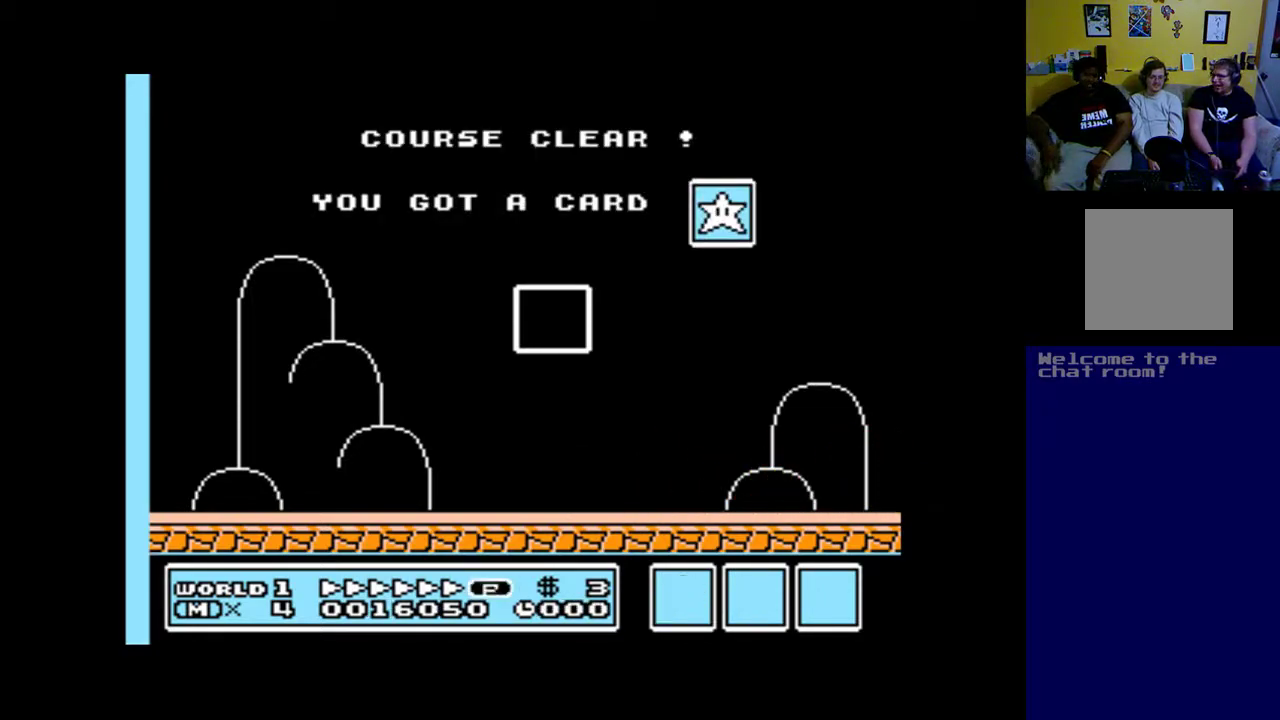
Gameplay with a controller (Xbox layout); each line is a JSON object with the inputs held at the frame after it. "events" lists button and stick changes between this image and that frame as [ms after this image, input, new state], when the widget could be followed in between.
{"buttons": [], "left_stick": "up", "right_stick": "center", "events": []}
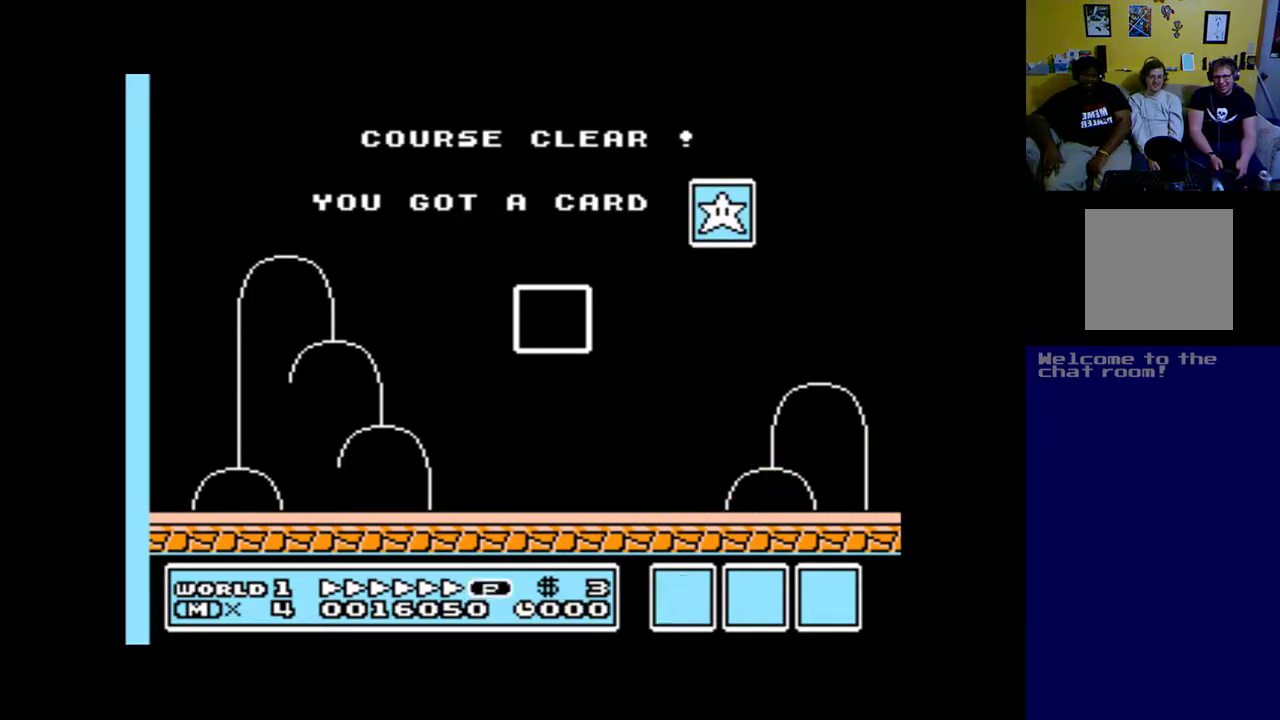
{"buttons": [], "left_stick": "up", "right_stick": "center", "events": []}
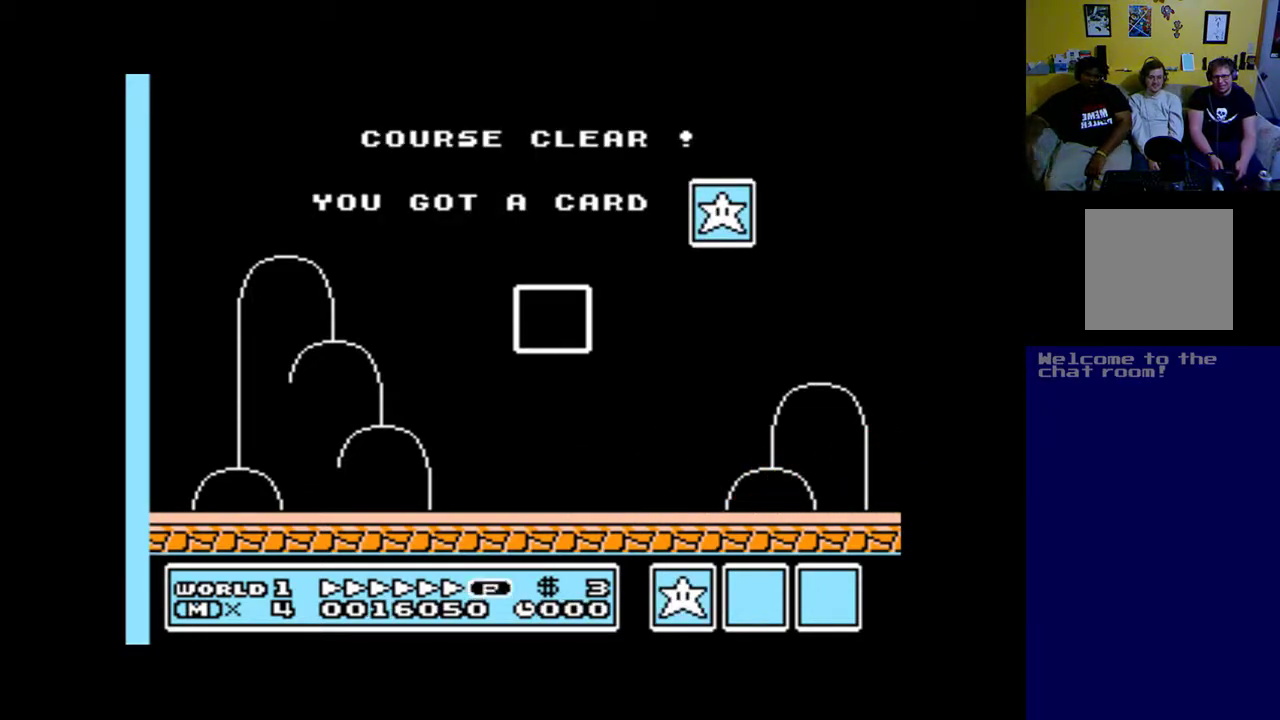
{"buttons": [], "left_stick": "up", "right_stick": "center", "events": []}
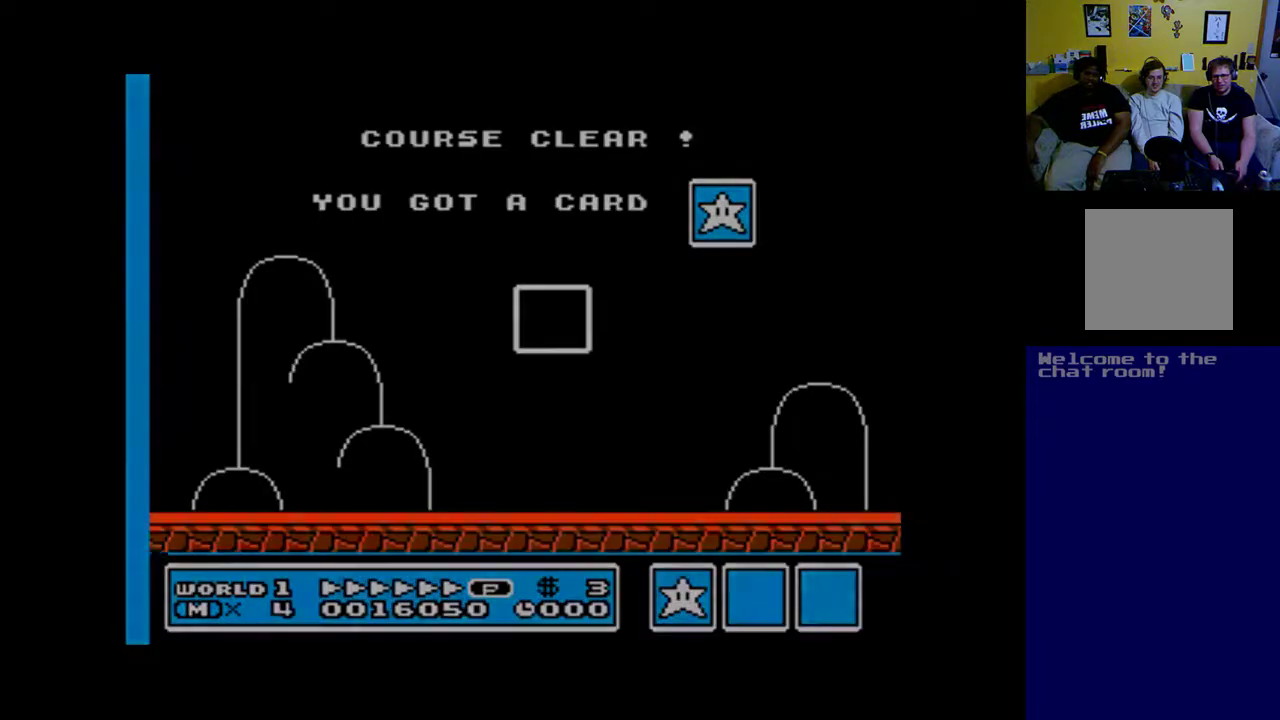
{"buttons": [], "left_stick": "up", "right_stick": "center", "events": []}
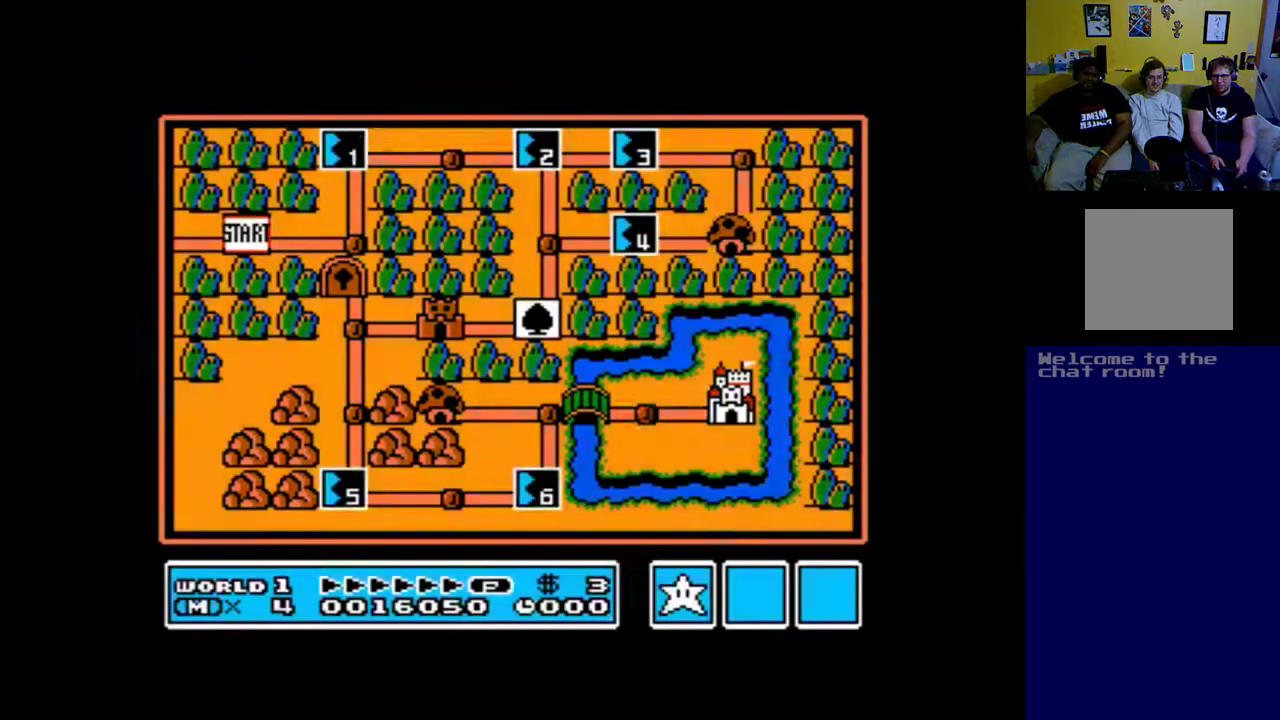
{"buttons": [], "left_stick": "up", "right_stick": "center", "events": []}
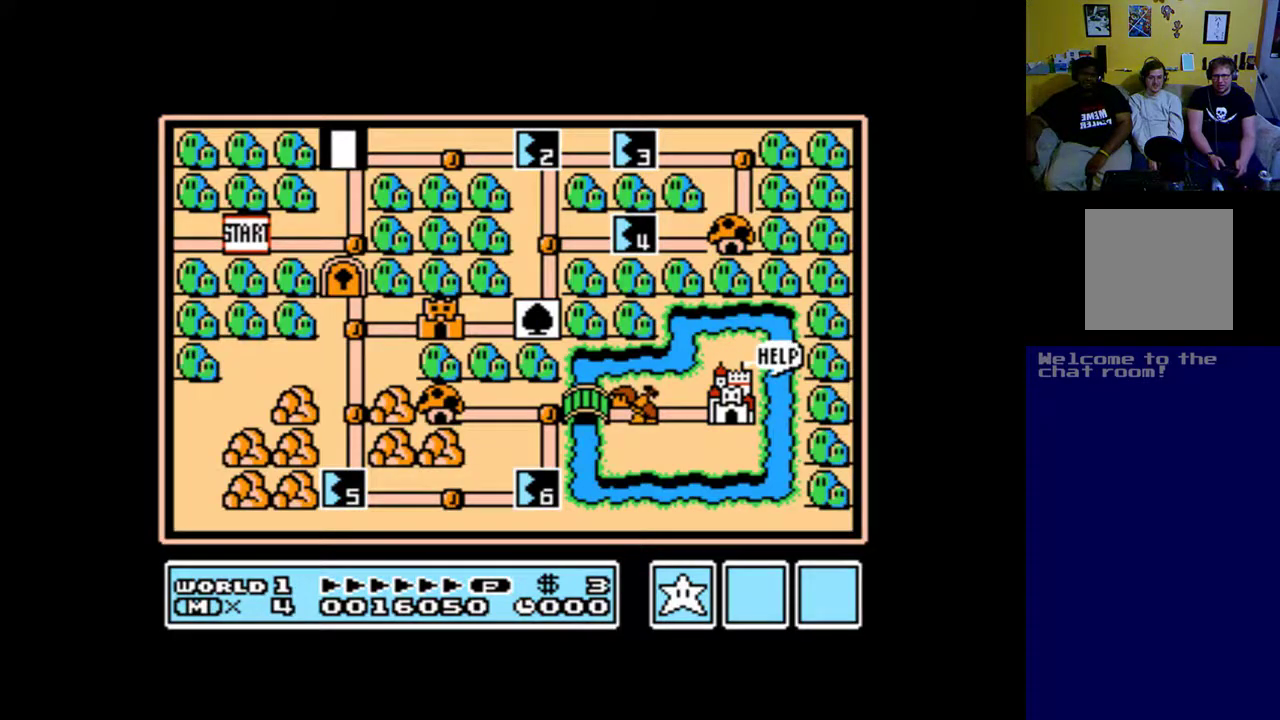
{"buttons": [], "left_stick": "up", "right_stick": "center", "events": []}
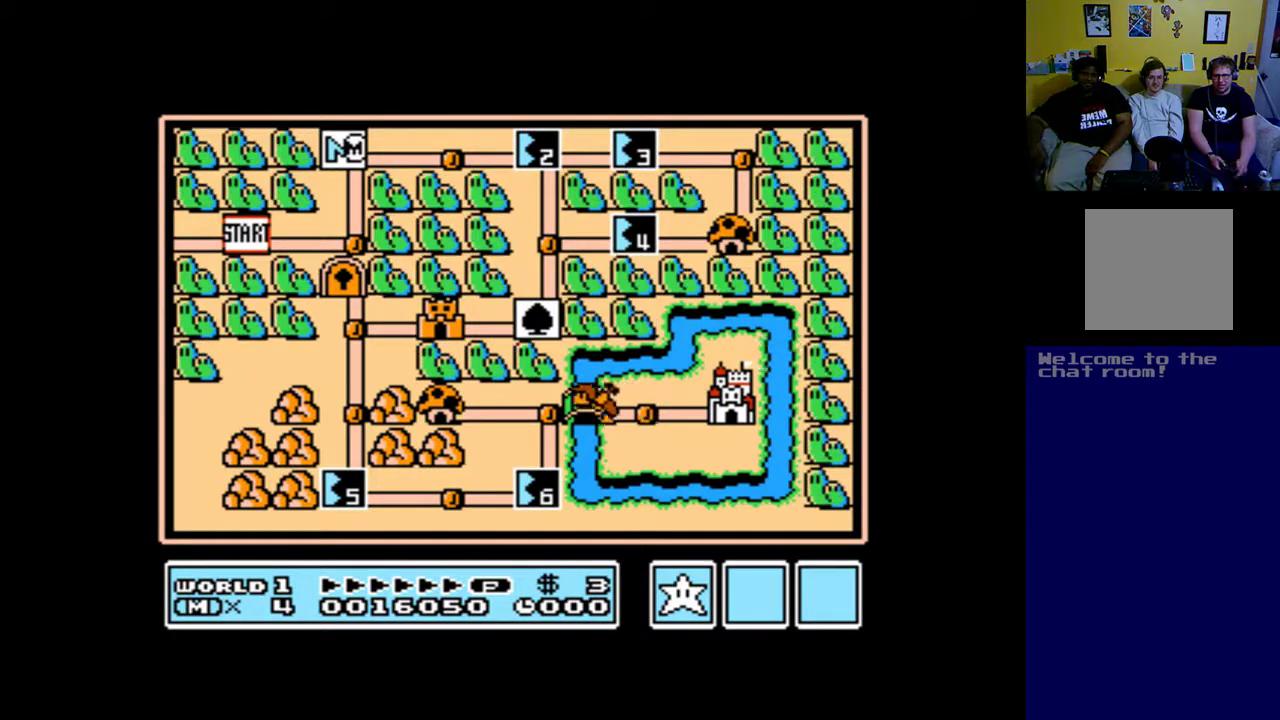
{"buttons": [], "left_stick": "up", "right_stick": "center", "events": []}
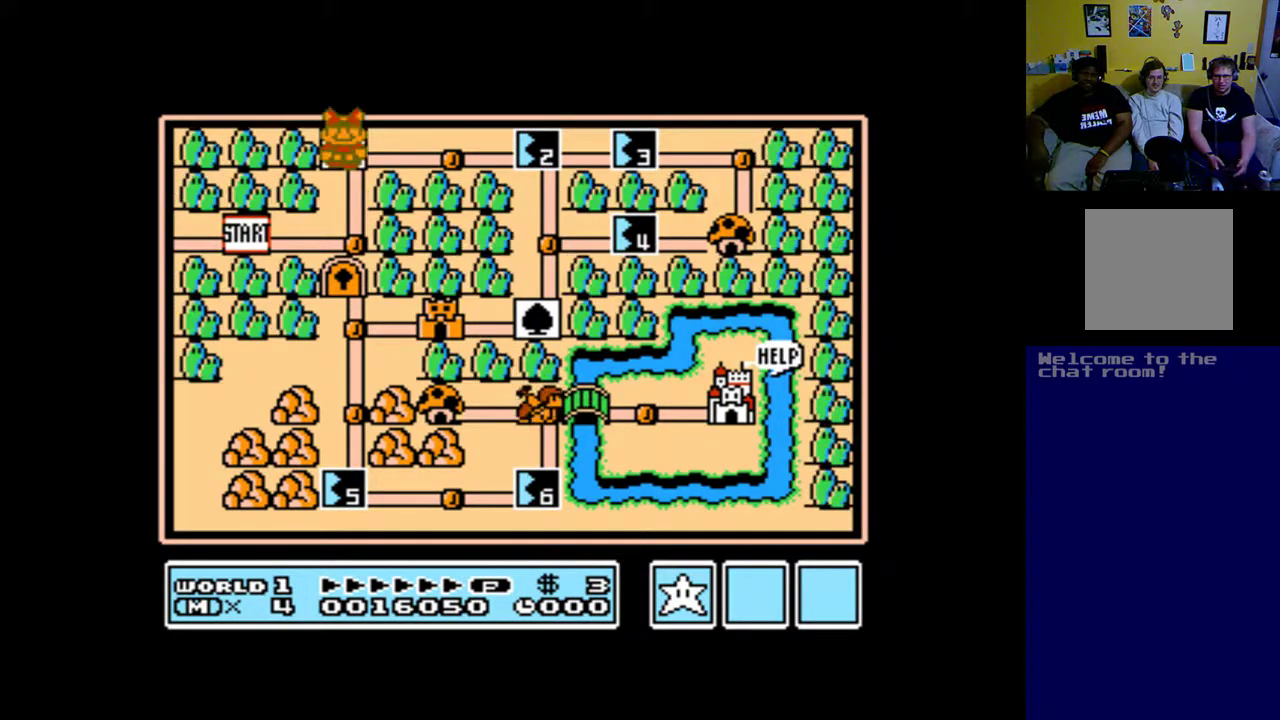
{"buttons": [], "left_stick": "up", "right_stick": "center", "events": [[300, "DPAD_RIGHT", "down"], [467, "DPAD_RIGHT", "up"]]}
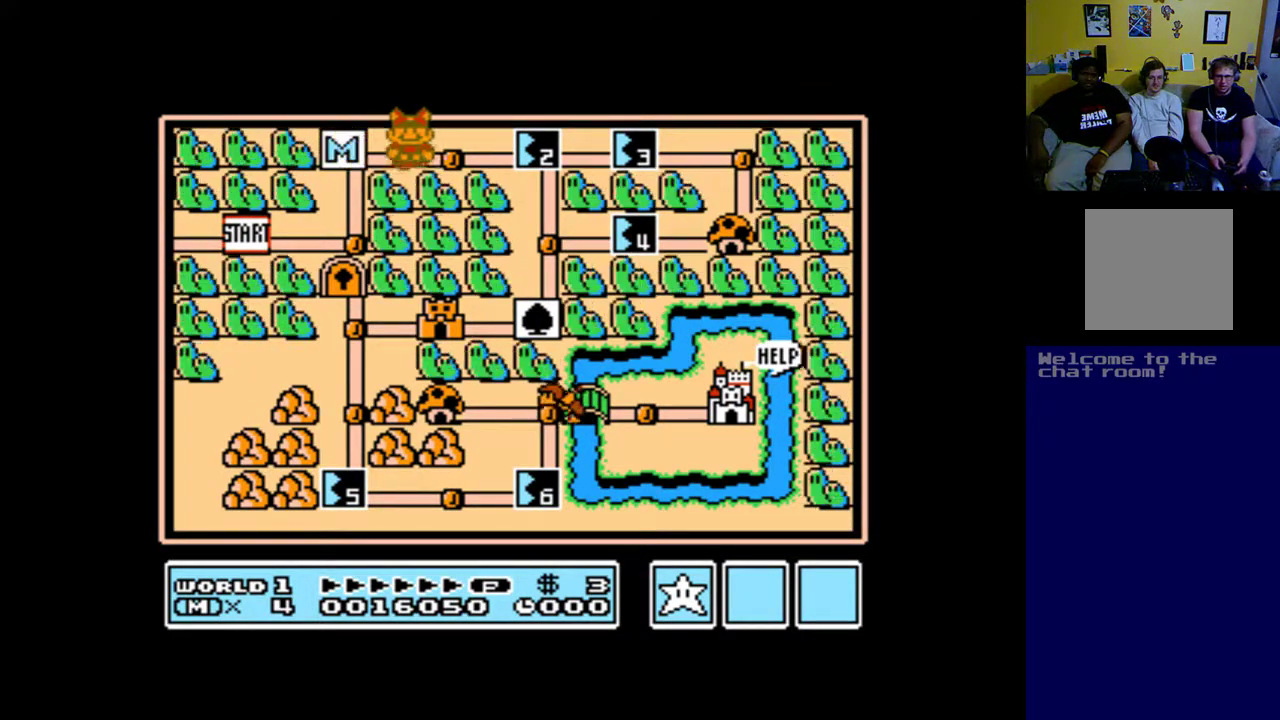
{"buttons": ["B"], "left_stick": "up", "right_stick": "center", "events": [[100, "DPAD_RIGHT", "down"], [233, "DPAD_RIGHT", "up"], [400, "B", "down"]]}
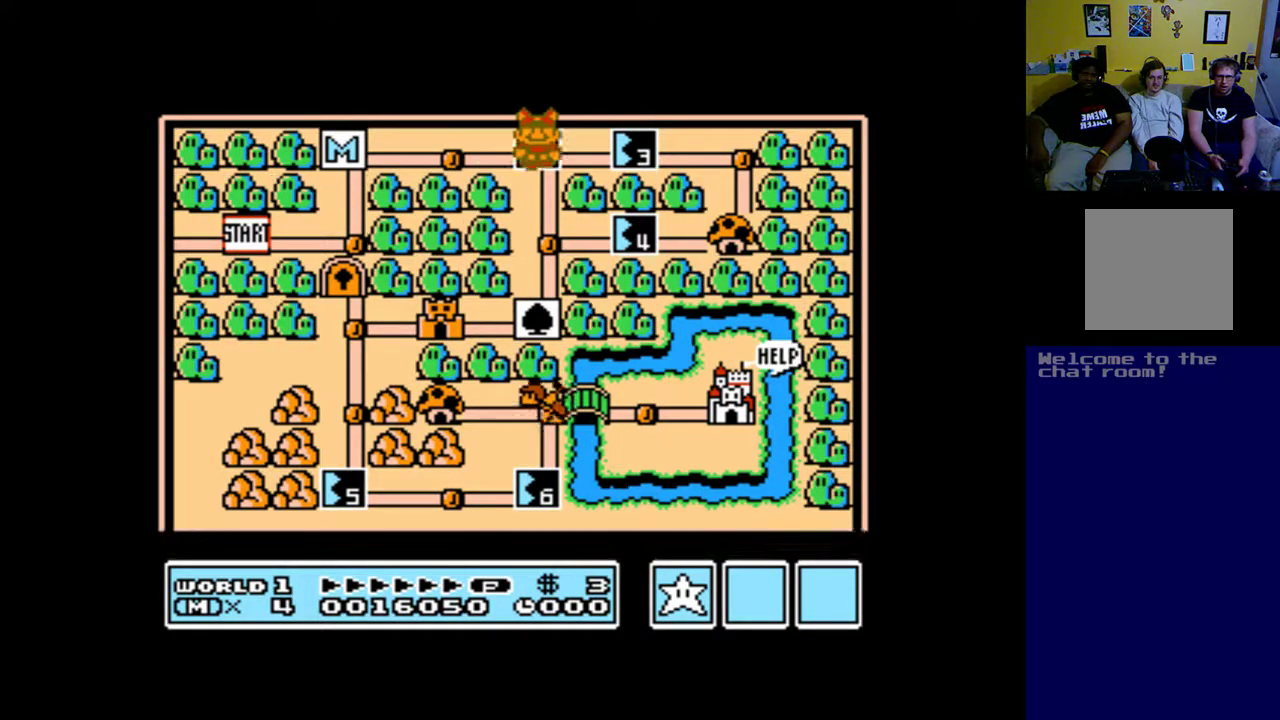
{"buttons": ["A"], "left_stick": "up", "right_stick": "center", "events": [[33, "B", "up"], [367, "A", "down"]]}
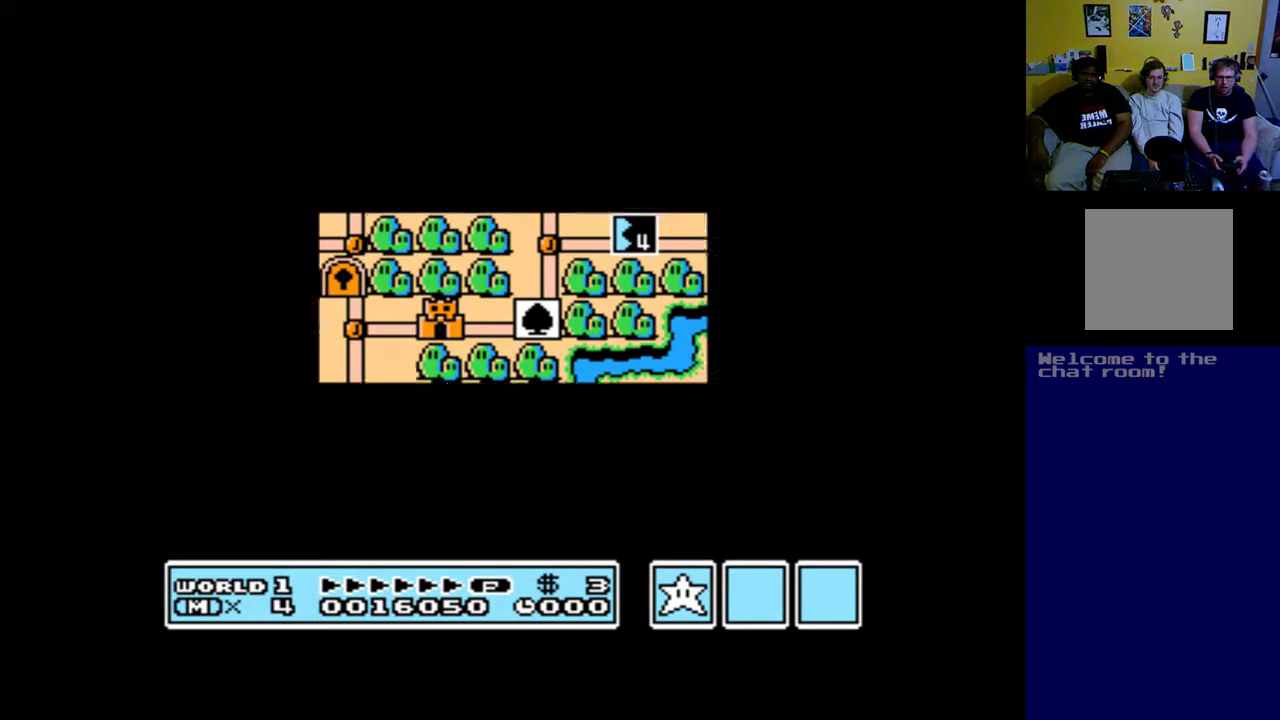
{"buttons": ["A", "DPAD_RIGHT"], "left_stick": "up", "right_stick": "center", "events": [[300, "DPAD_RIGHT", "down"]]}
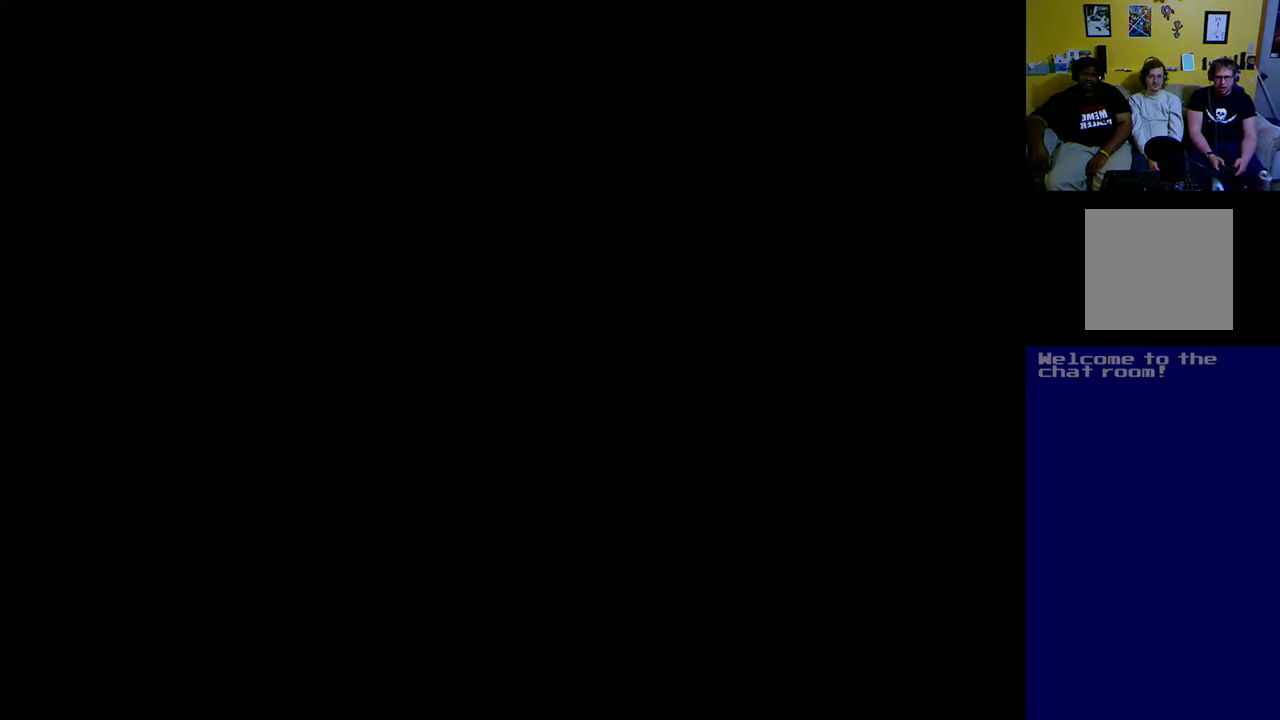
{"buttons": ["A", "DPAD_RIGHT"], "left_stick": "up", "right_stick": "center", "events": []}
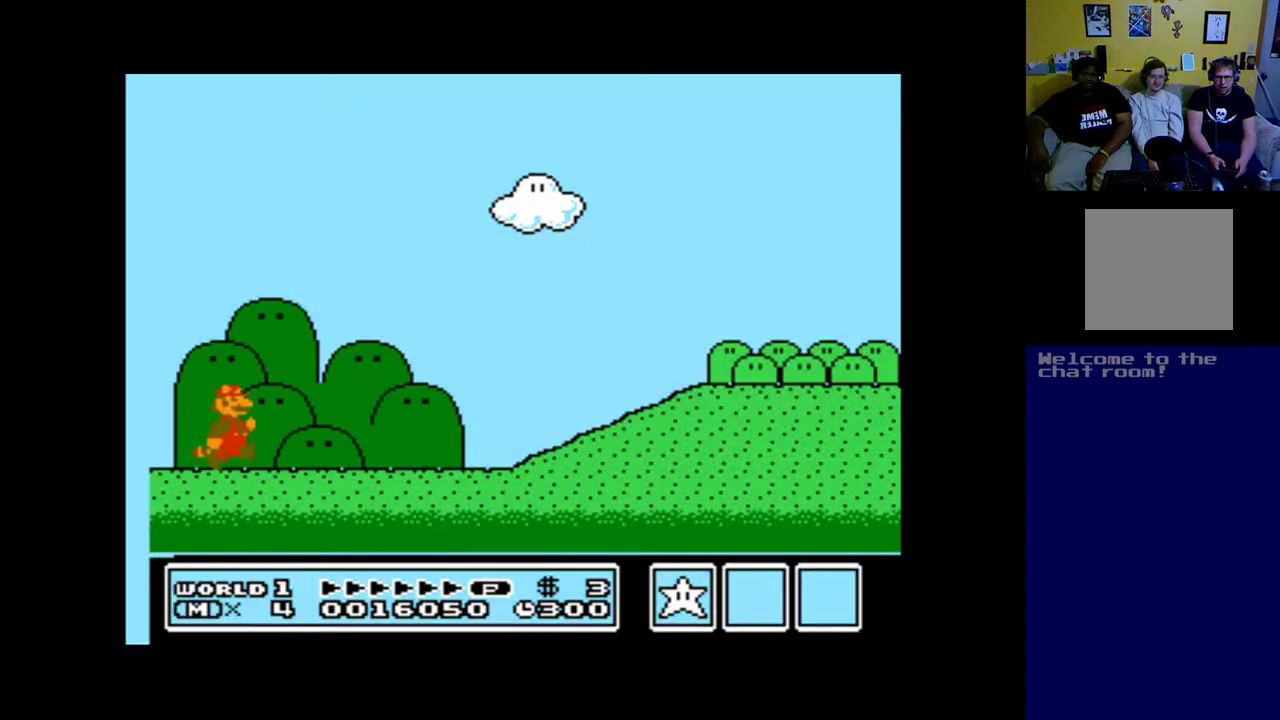
{"buttons": ["A", "DPAD_RIGHT"], "left_stick": "up", "right_stick": "center", "events": []}
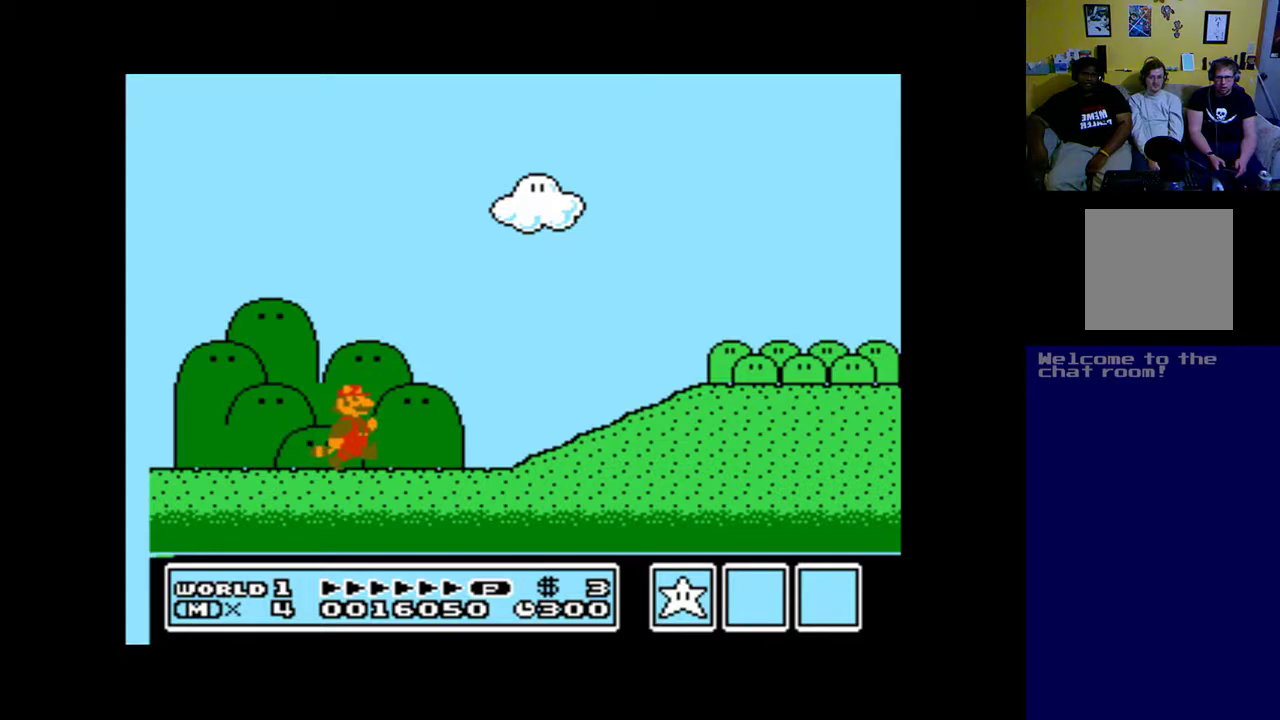
{"buttons": ["A", "DPAD_RIGHT"], "left_stick": "up", "right_stick": "center", "events": [[267, "B", "down"], [500, "B", "up"]]}
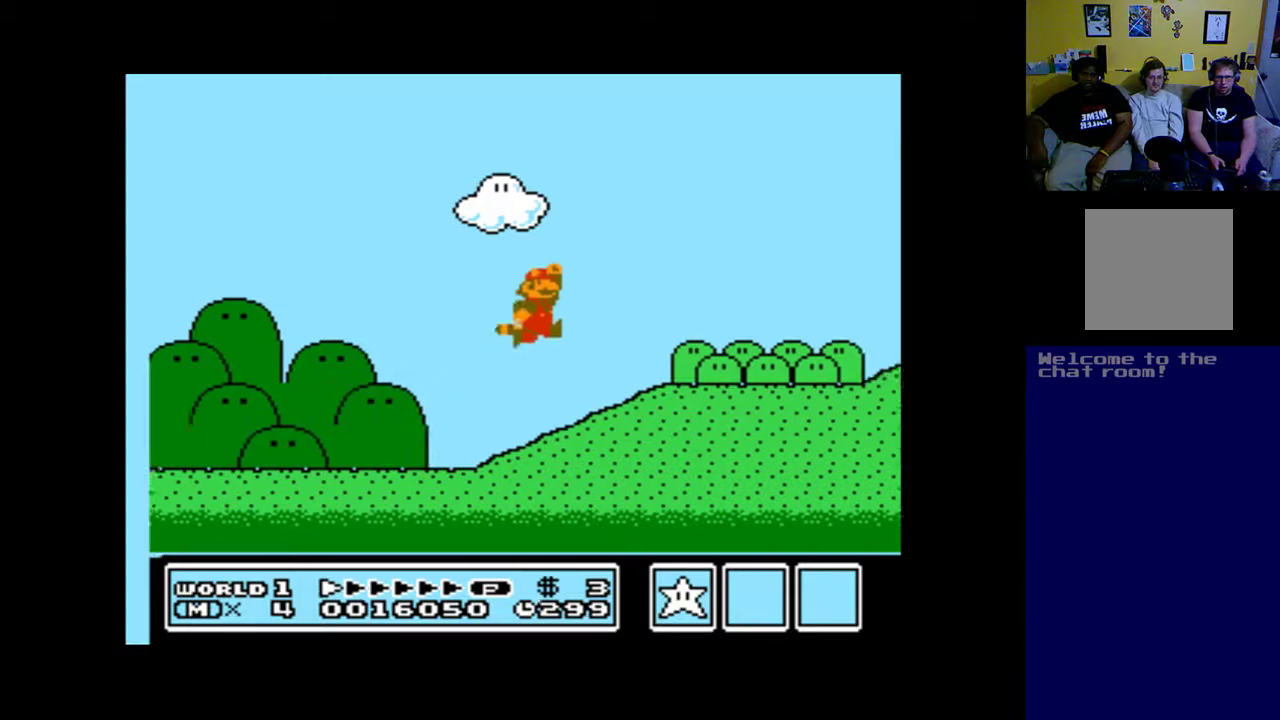
{"buttons": ["A", "DPAD_RIGHT"], "left_stick": "up", "right_stick": "center", "events": []}
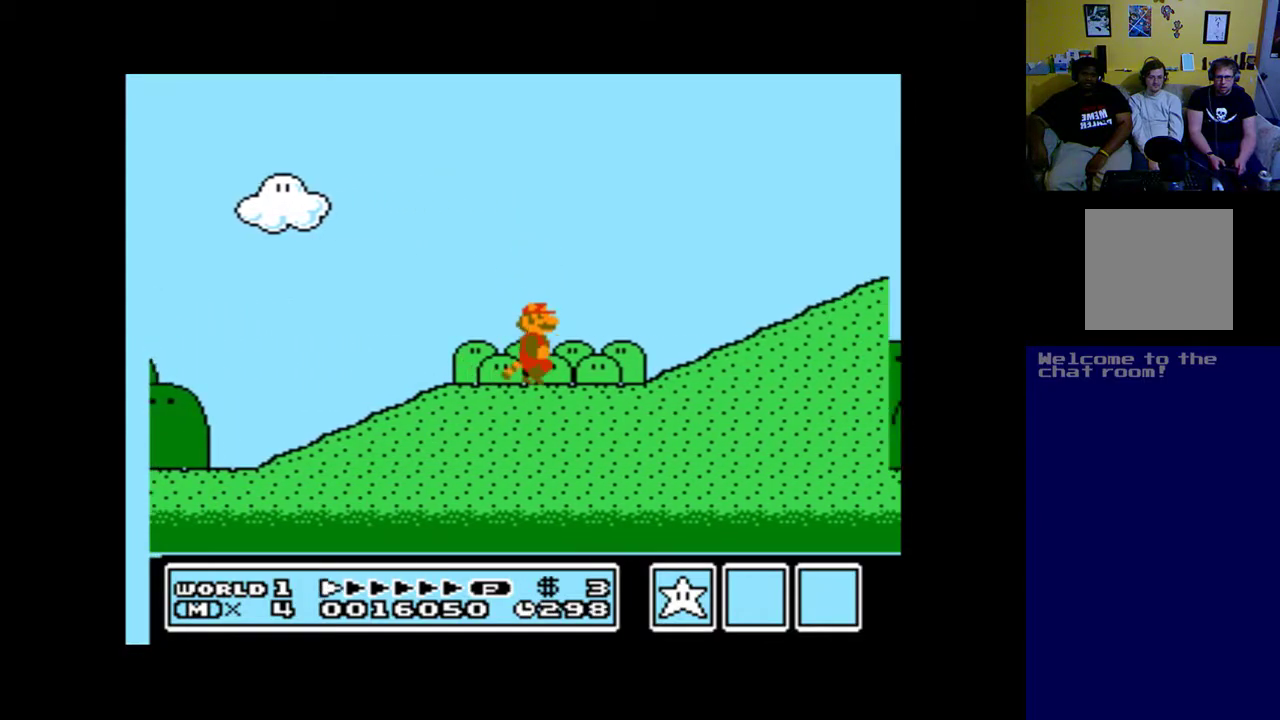
{"buttons": ["A", "B", "DPAD_RIGHT"], "left_stick": "up", "right_stick": "center", "events": [[67, "B", "down"]]}
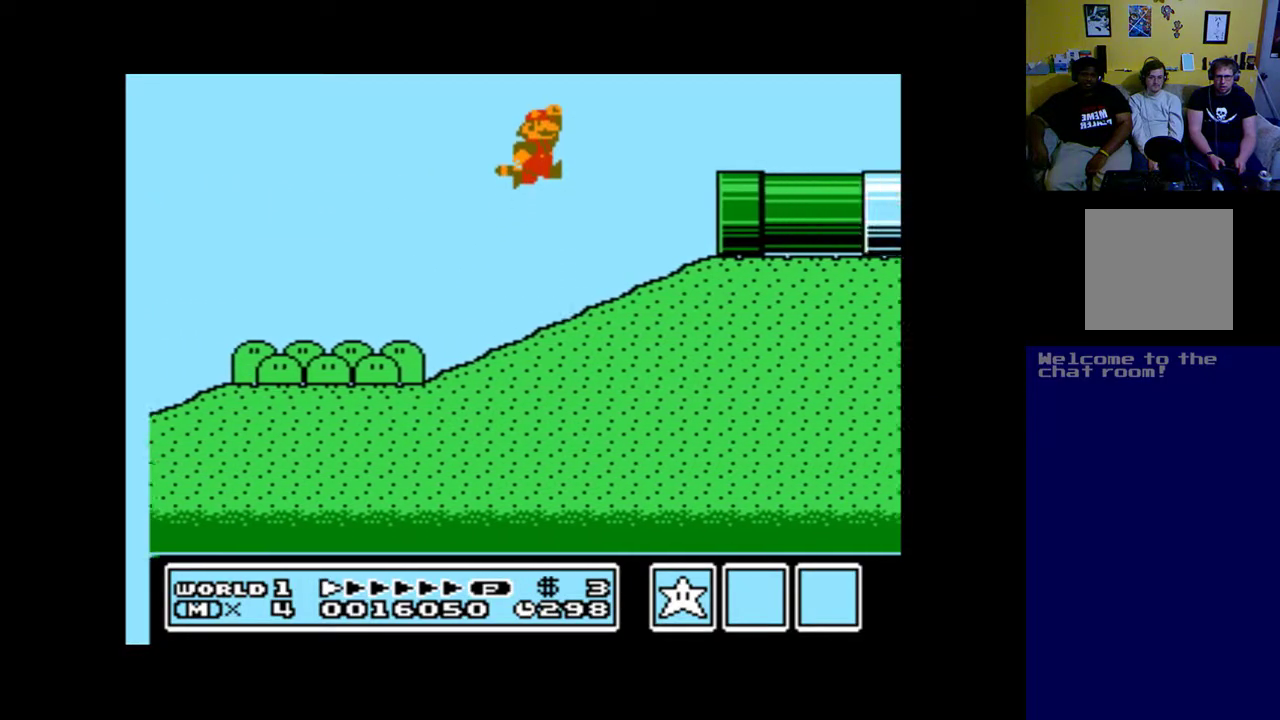
{"buttons": ["A", "B", "DPAD_RIGHT"], "left_stick": "up", "right_stick": "center", "events": [[167, "B", "up"], [400, "B", "down"]]}
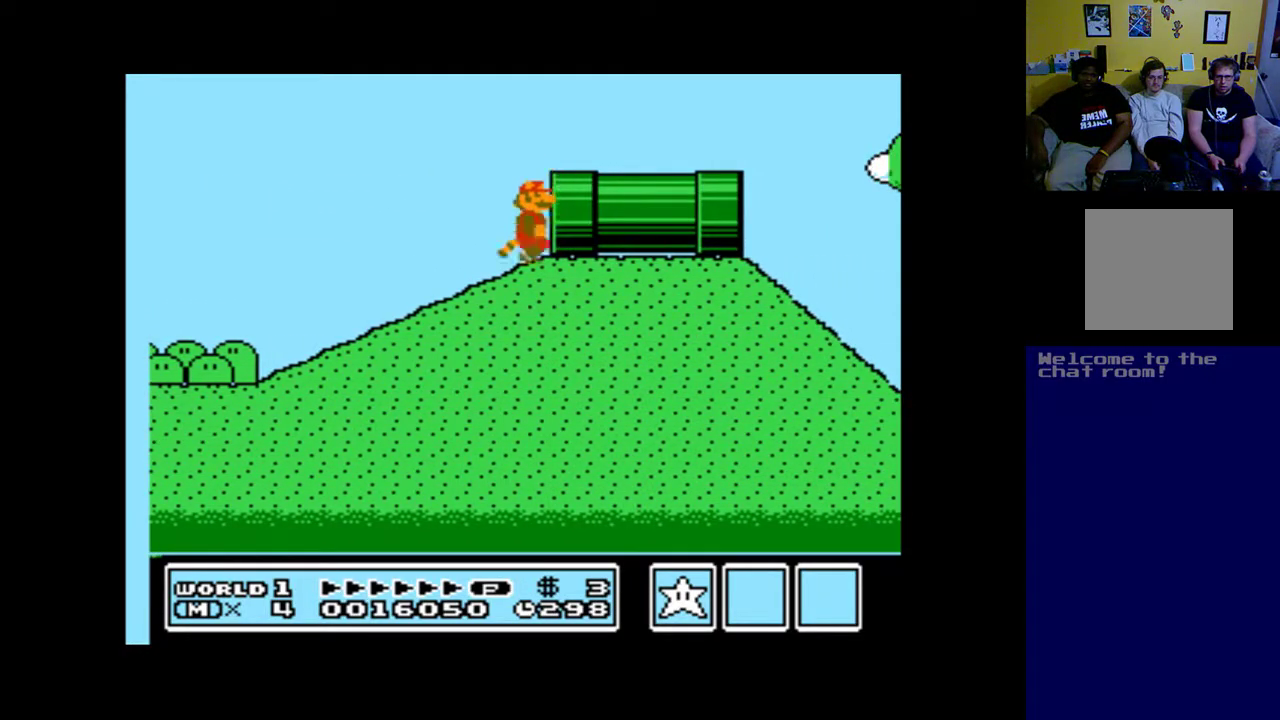
{"buttons": ["A", "B", "DPAD_RIGHT"], "left_stick": "up", "right_stick": "center", "events": [[267, "B", "up"], [333, "B", "down"]]}
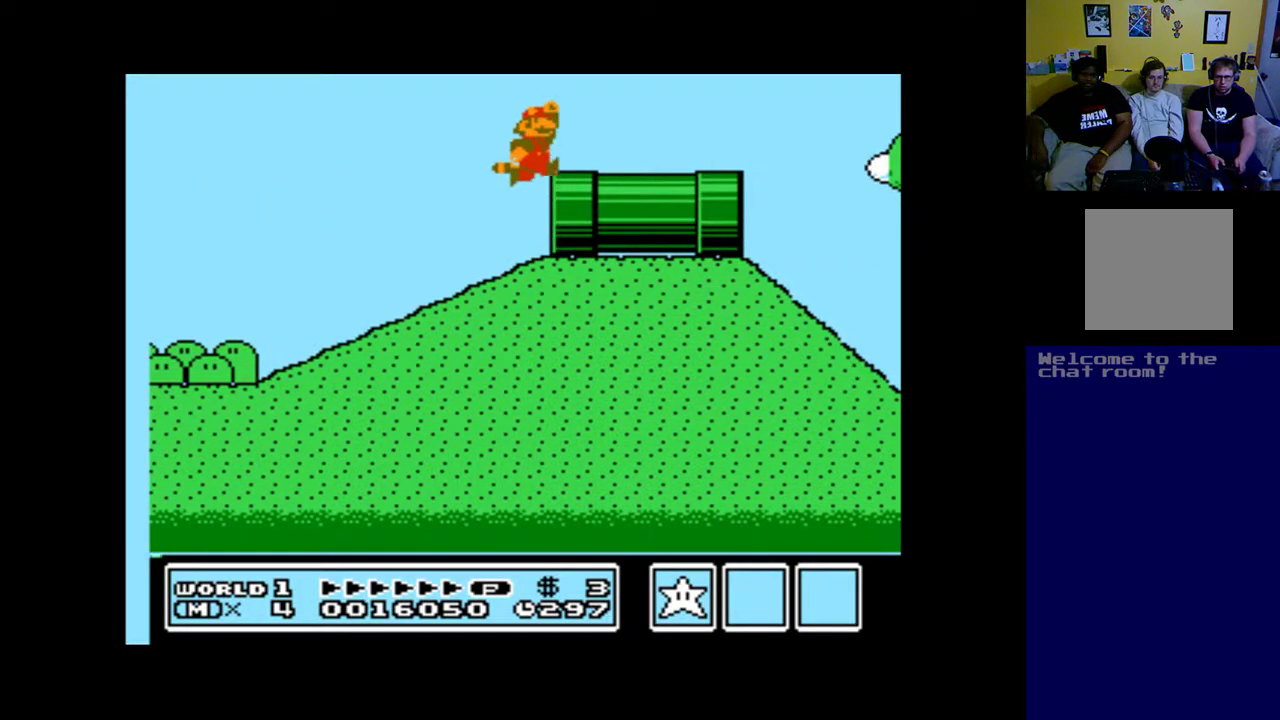
{"buttons": ["A", "DPAD_RIGHT"], "left_stick": "up", "right_stick": "center", "events": [[67, "B", "up"]]}
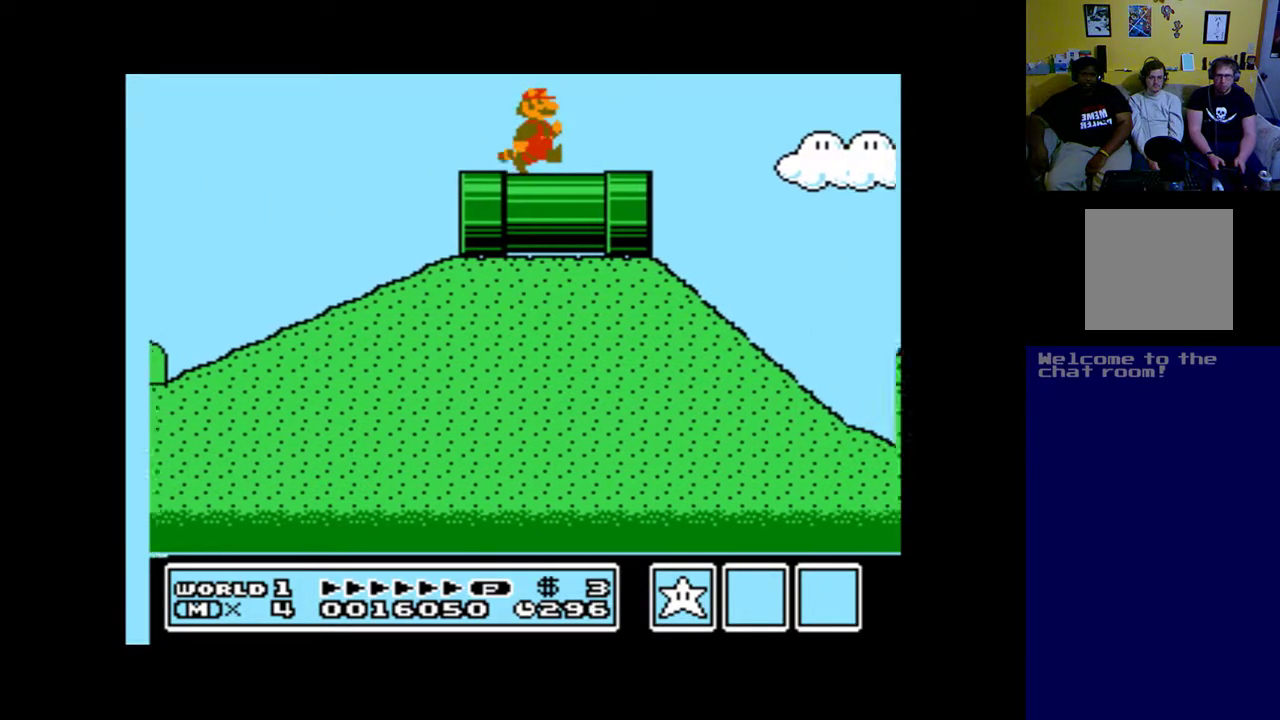
{"buttons": ["A", "B", "DPAD_RIGHT"], "left_stick": "up", "right_stick": "center", "events": [[233, "B", "down"]]}
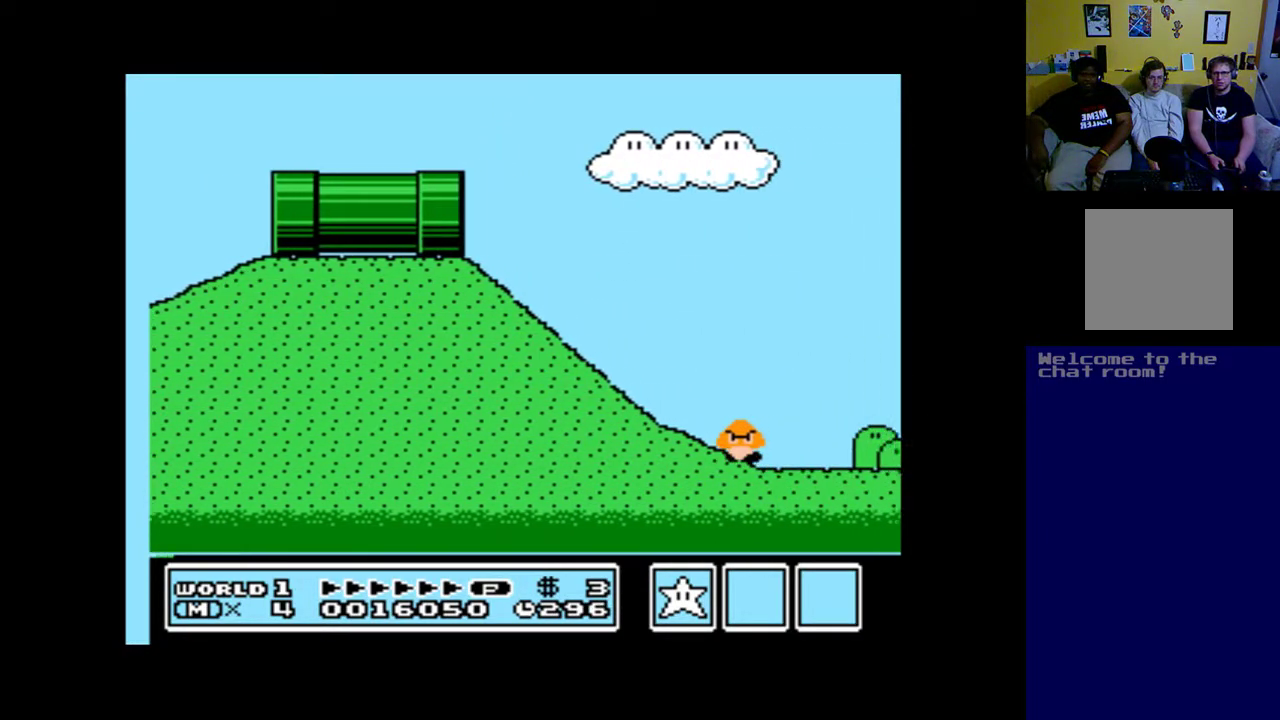
{"buttons": ["A", "DPAD_RIGHT"], "left_stick": "up", "right_stick": "center", "events": [[200, "B", "up"], [333, "B", "down"], [500, "B", "up"]]}
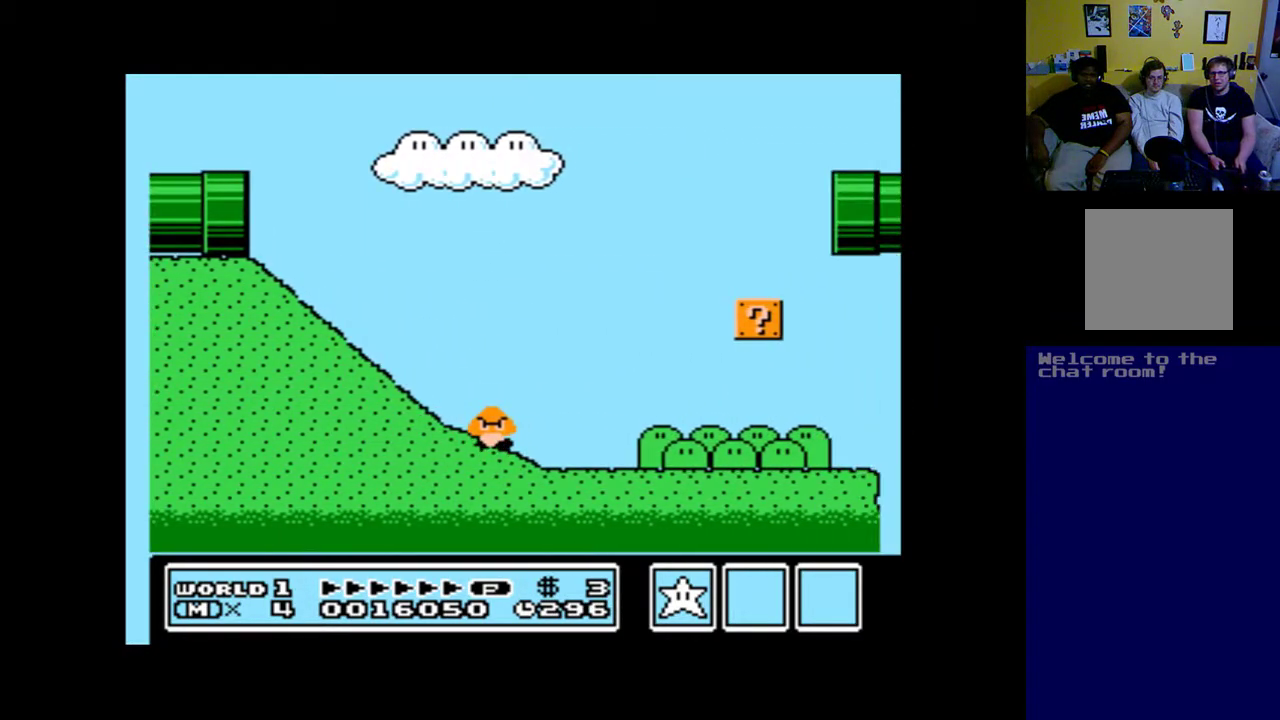
{"buttons": ["A", "B", "DPAD_RIGHT"], "left_stick": "up", "right_stick": "center", "events": [[67, "B", "down"], [233, "B", "up"], [333, "B", "down"]]}
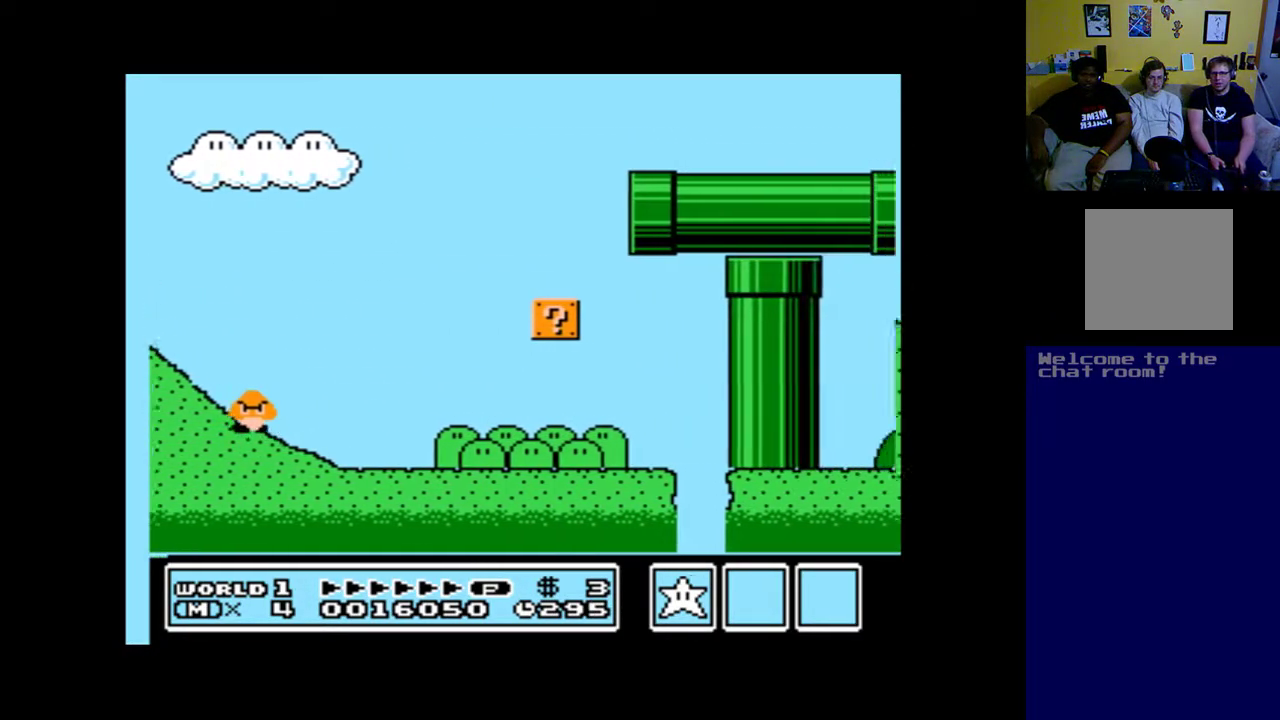
{"buttons": ["A", "DPAD_RIGHT"], "left_stick": "up", "right_stick": "center", "events": [[33, "B", "up"], [67, "B", "down"], [233, "B", "up"]]}
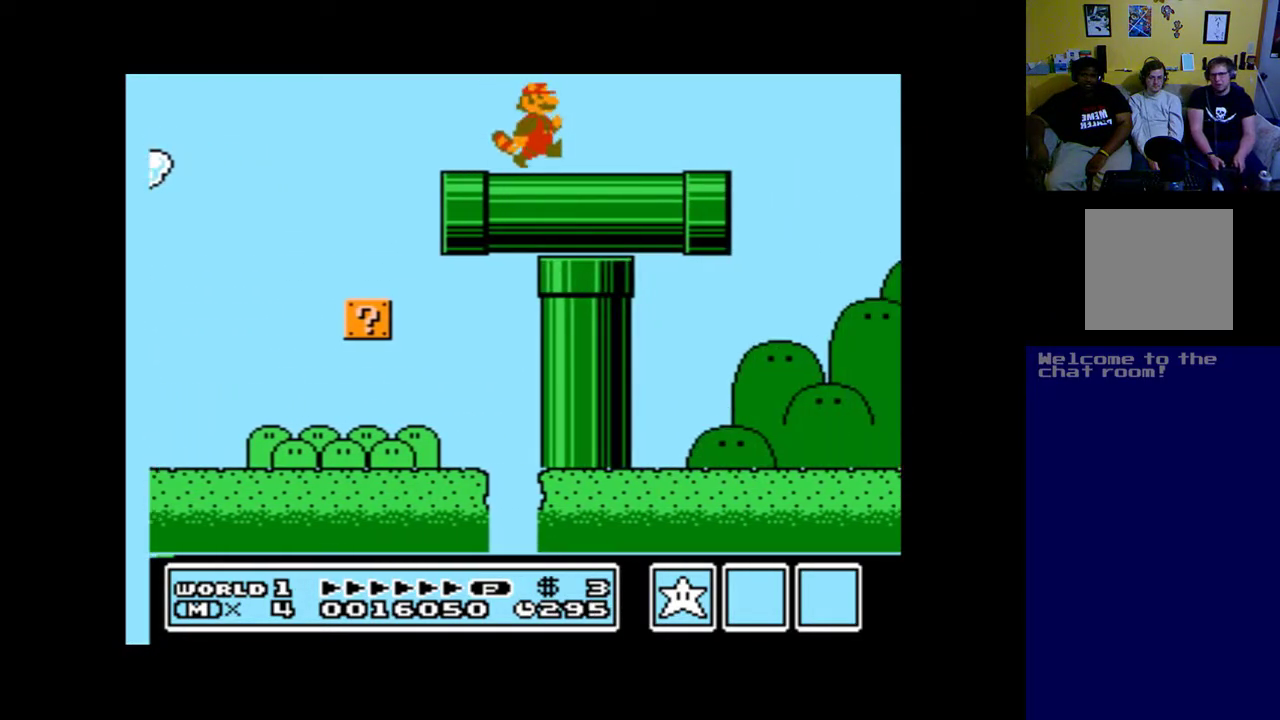
{"buttons": ["A", "B", "DPAD_RIGHT"], "left_stick": "up", "right_stick": "center", "events": [[267, "B", "down"]]}
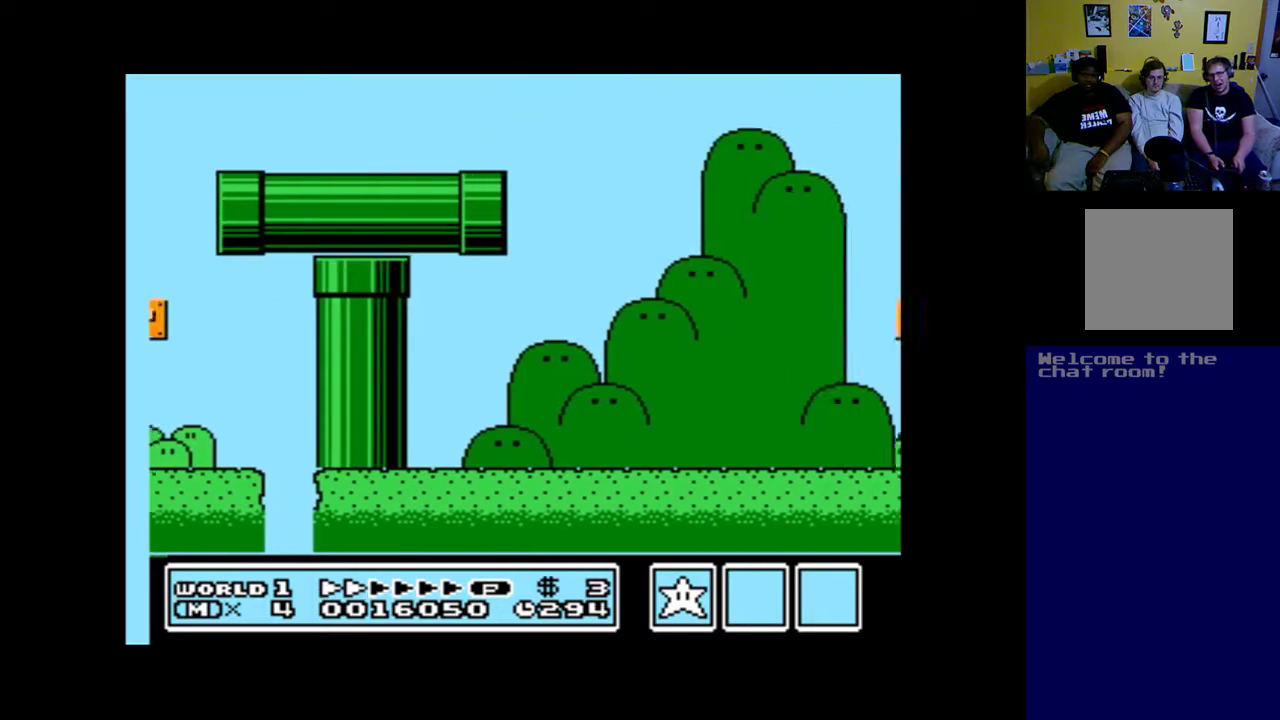
{"buttons": ["A", "B", "DPAD_RIGHT"], "left_stick": "up", "right_stick": "center", "events": [[200, "B", "up"], [400, "B", "down"]]}
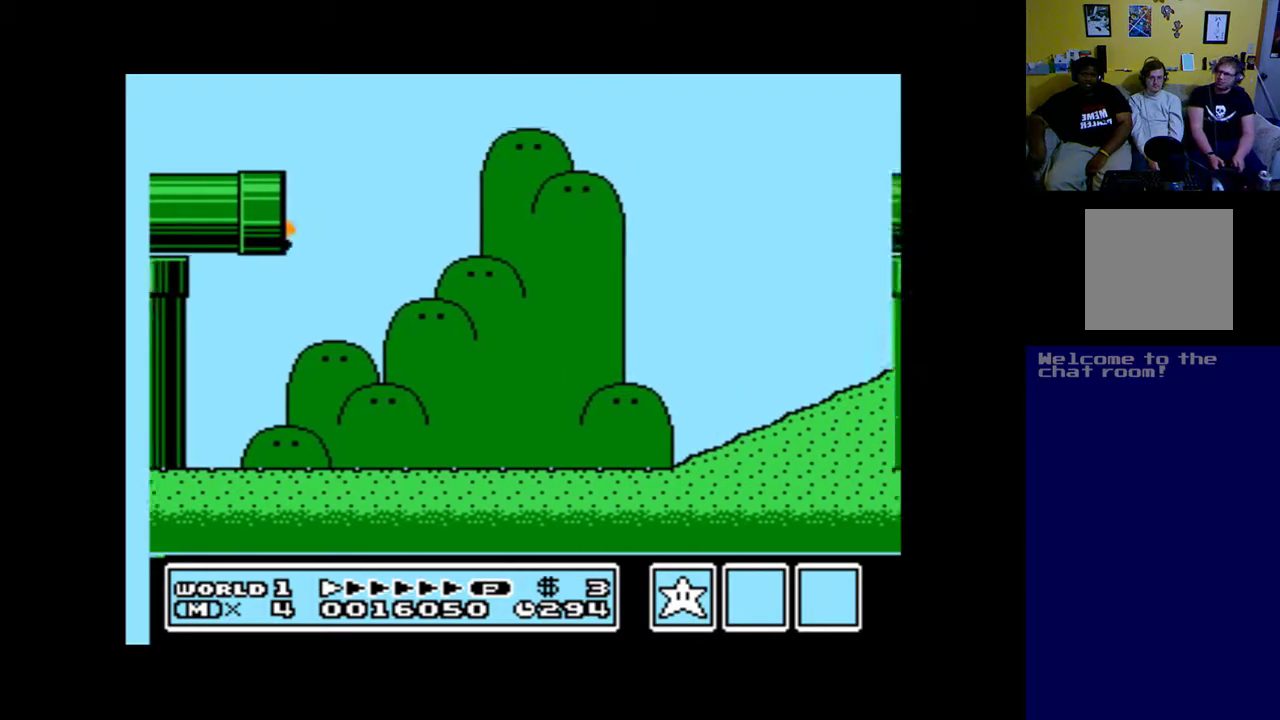
{"buttons": ["A", "B", "DPAD_RIGHT"], "left_stick": "up", "right_stick": "center", "events": [[67, "B", "up"], [200, "B", "down"], [367, "B", "up"], [500, "B", "down"]]}
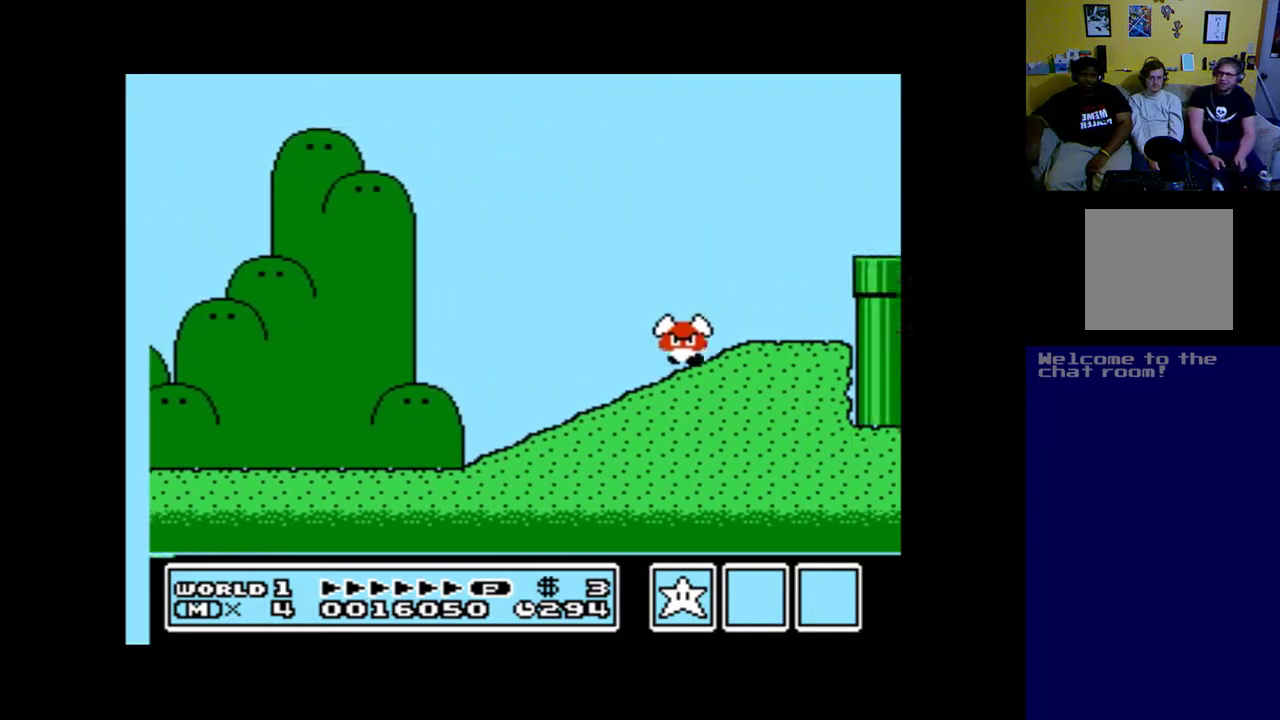
{"buttons": ["A", "DPAD_RIGHT"], "left_stick": "up", "right_stick": "center", "events": [[167, "B", "up"]]}
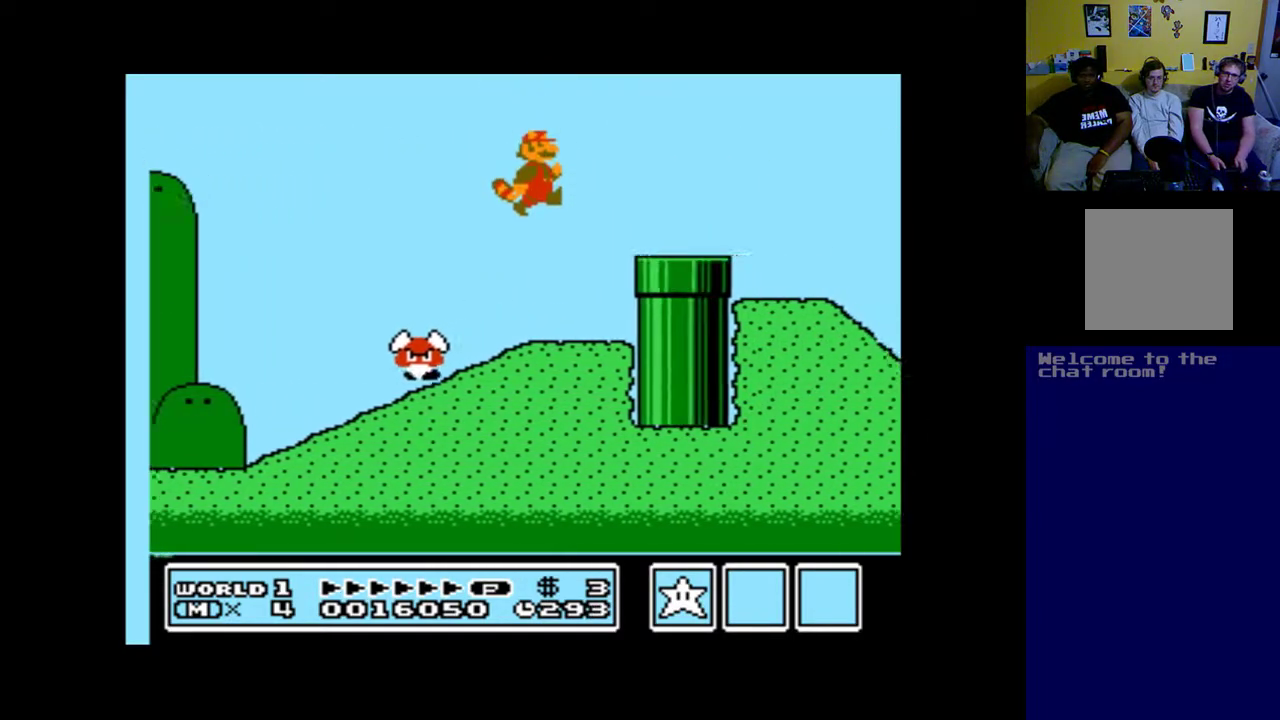
{"buttons": ["A", "B", "DPAD_RIGHT"], "left_stick": "up", "right_stick": "center", "events": [[300, "B", "down"]]}
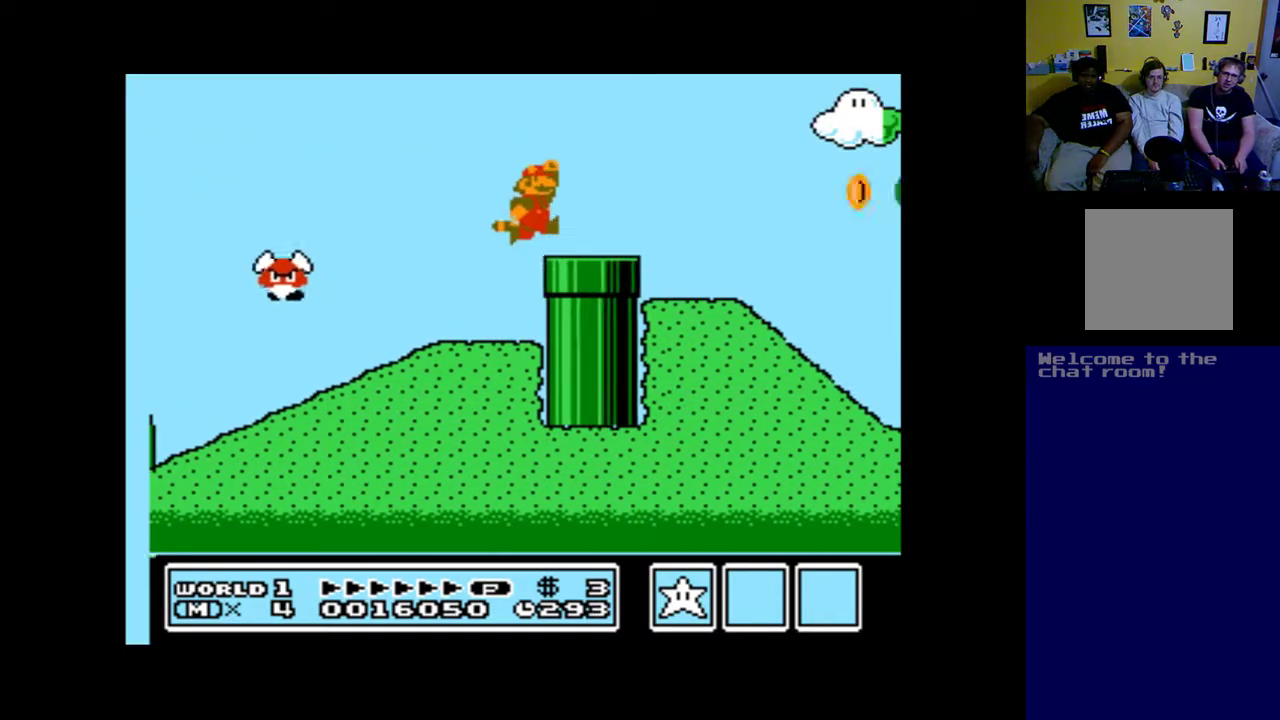
{"buttons": ["A", "DPAD_RIGHT"], "left_stick": "up", "right_stick": "center", "events": [[33, "B", "up"]]}
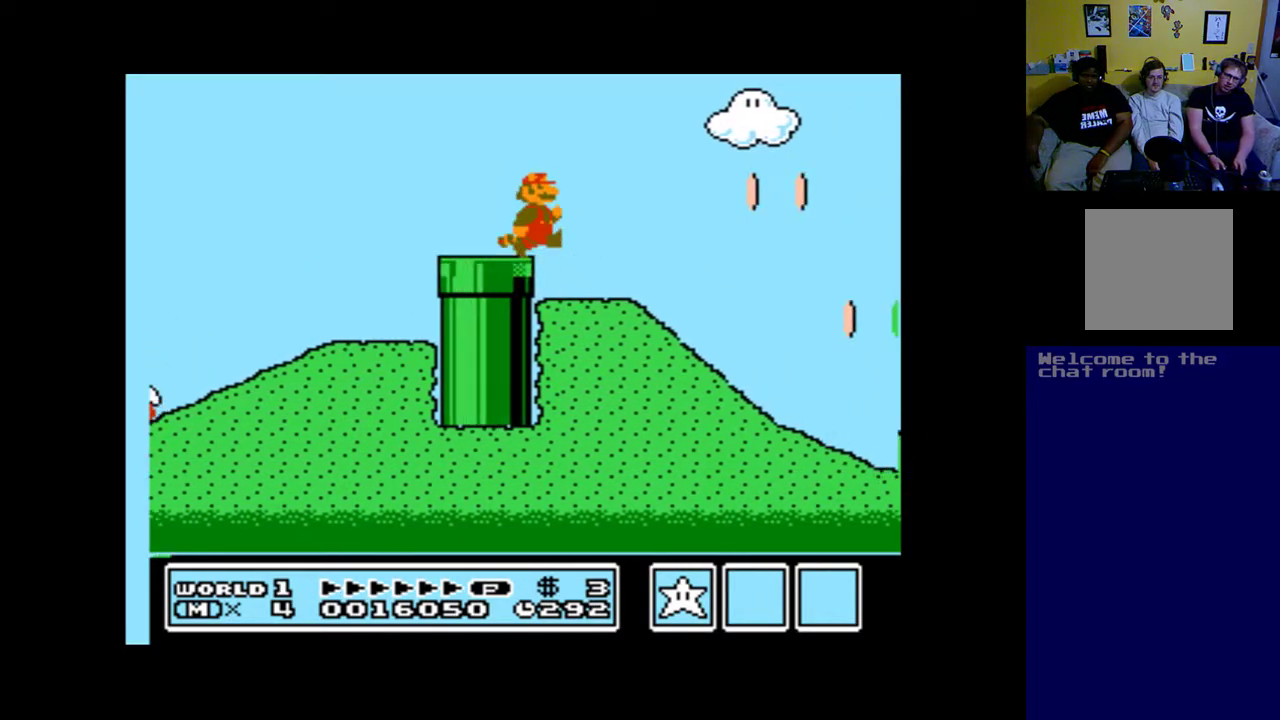
{"buttons": ["A", "B", "DPAD_RIGHT"], "left_stick": "up", "right_stick": "center", "events": [[467, "B", "down"]]}